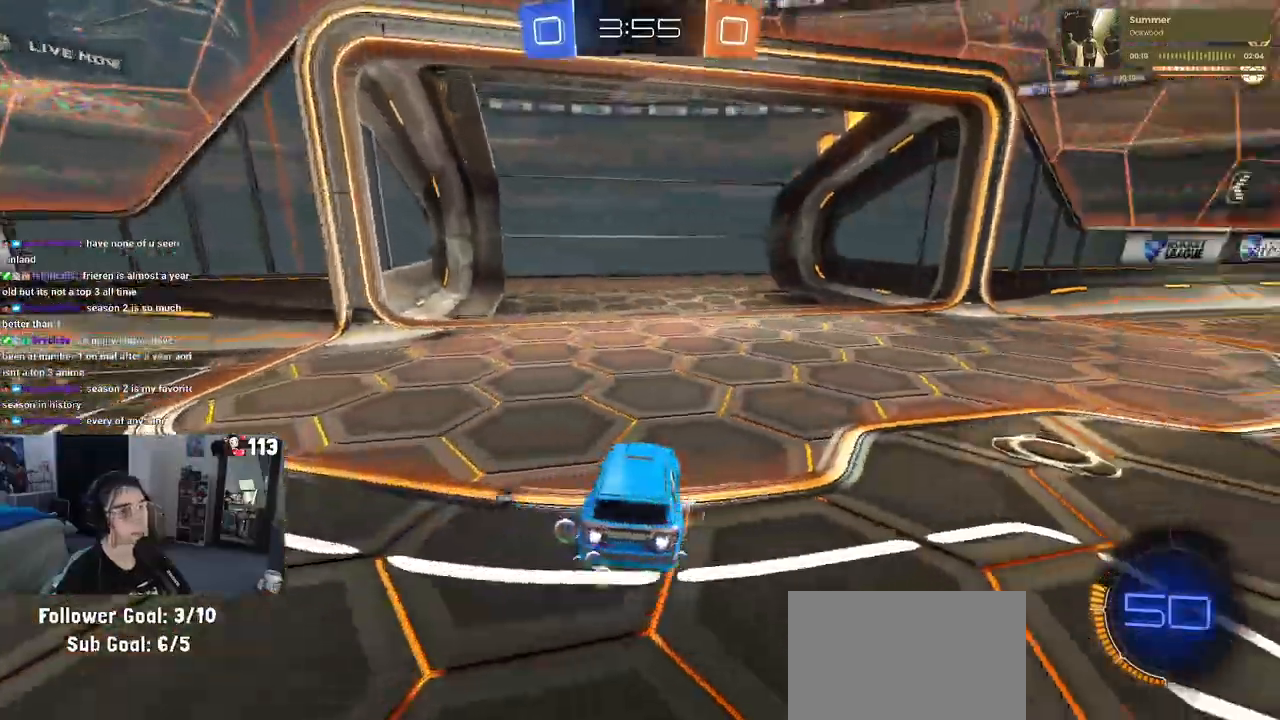
Gameplay with a controller (PlayStation layout); each line is a JSON object with the inputs held at the frame after it. "events" lists button and stick changes between this image and that frame as [ms after this image, input, new state], when the widget could be followed in between.
{"buttons": ["R1", "R2", "R3"], "left_stick": "right", "right_stick": "center", "events": [[417, "R3", "down"]]}
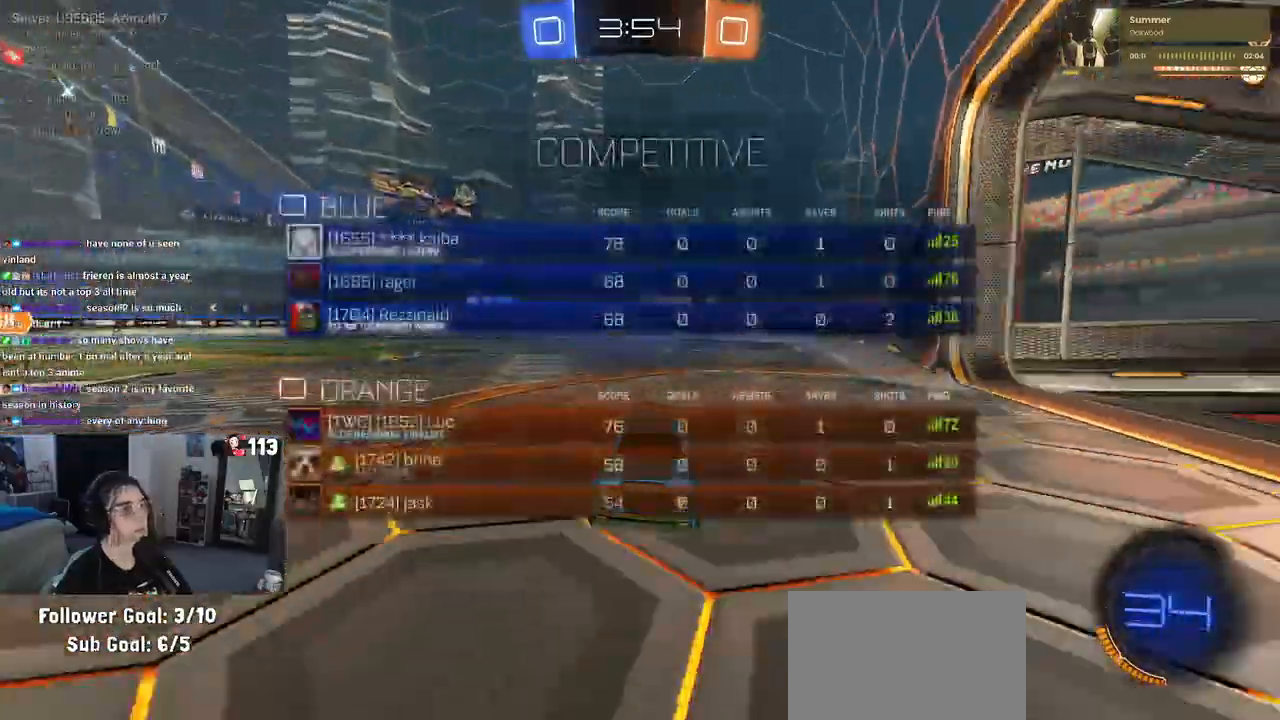
{"buttons": ["R1", "R2", "R3"], "left_stick": "center", "right_stick": "center", "events": [[167, "left_stick", "center"]]}
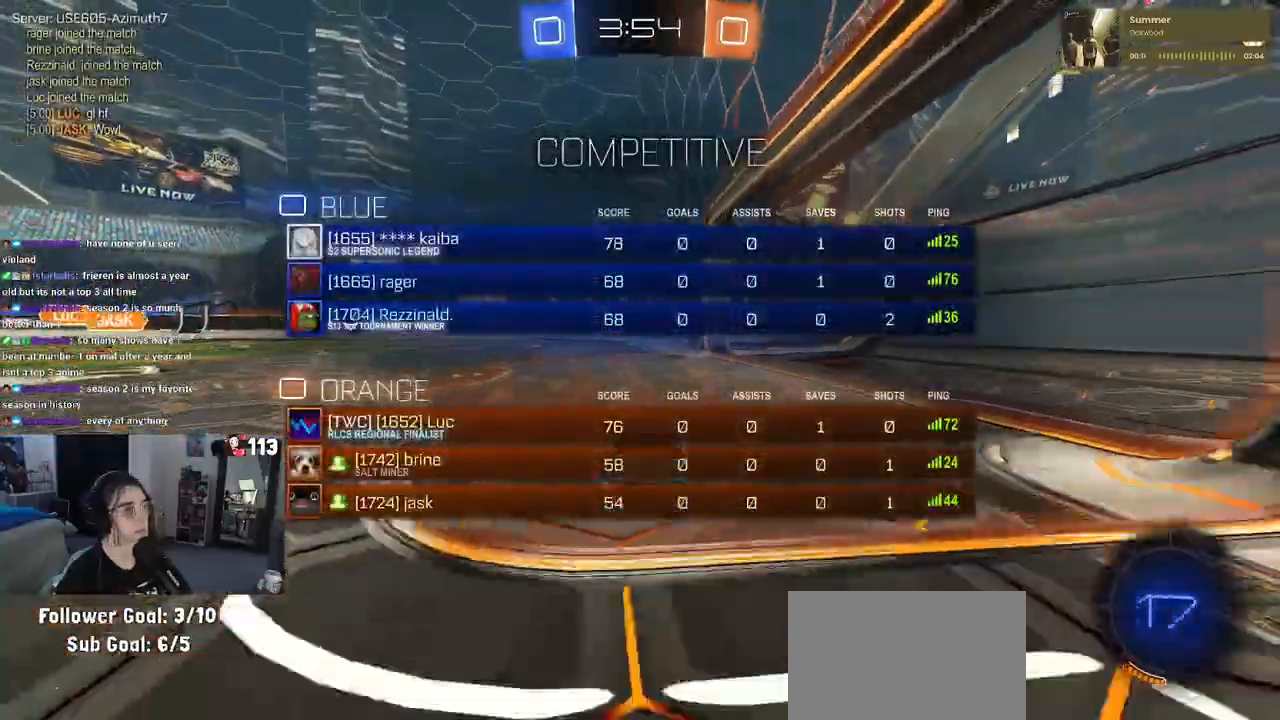
{"buttons": ["R1", "R2"], "left_stick": "right", "right_stick": "center", "events": [[250, "R3", "up"], [383, "left_stick", "right"]]}
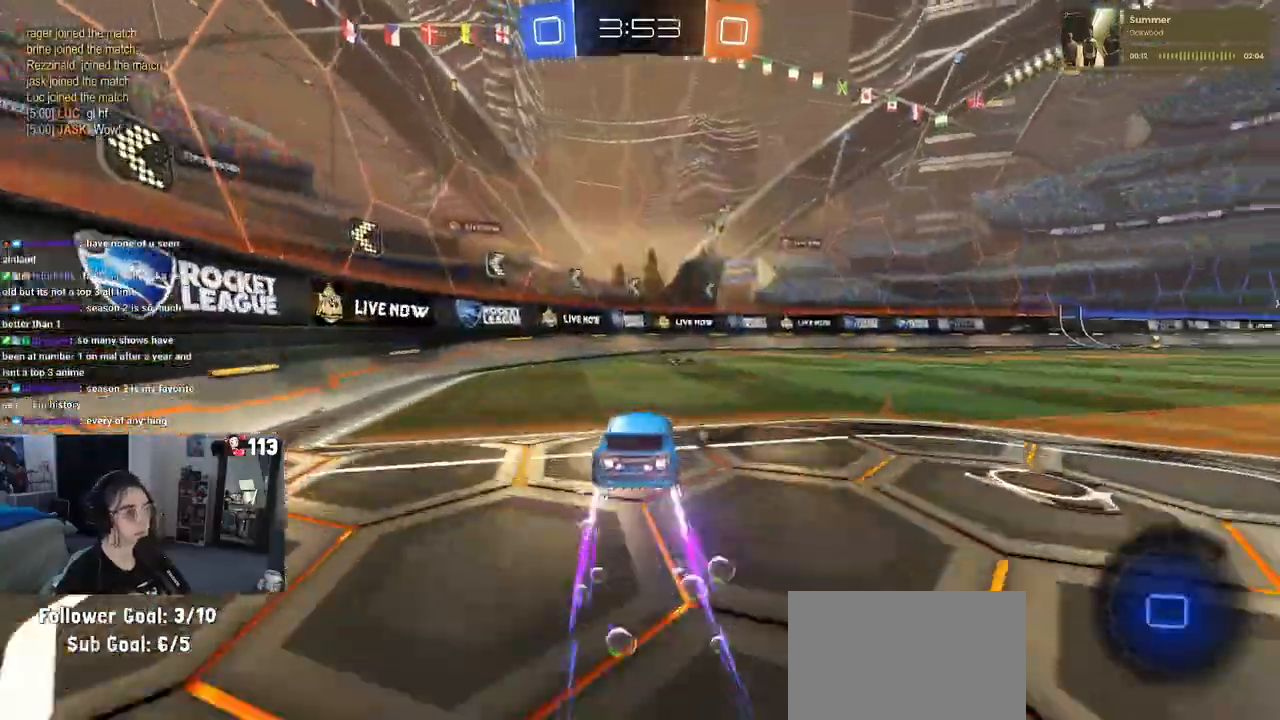
{"buttons": ["R1", "R2"], "left_stick": "right", "right_stick": "center", "events": [[83, "left_stick", "center"], [267, "R3", "down"], [300, "left_stick", "right"], [350, "R3", "up"]]}
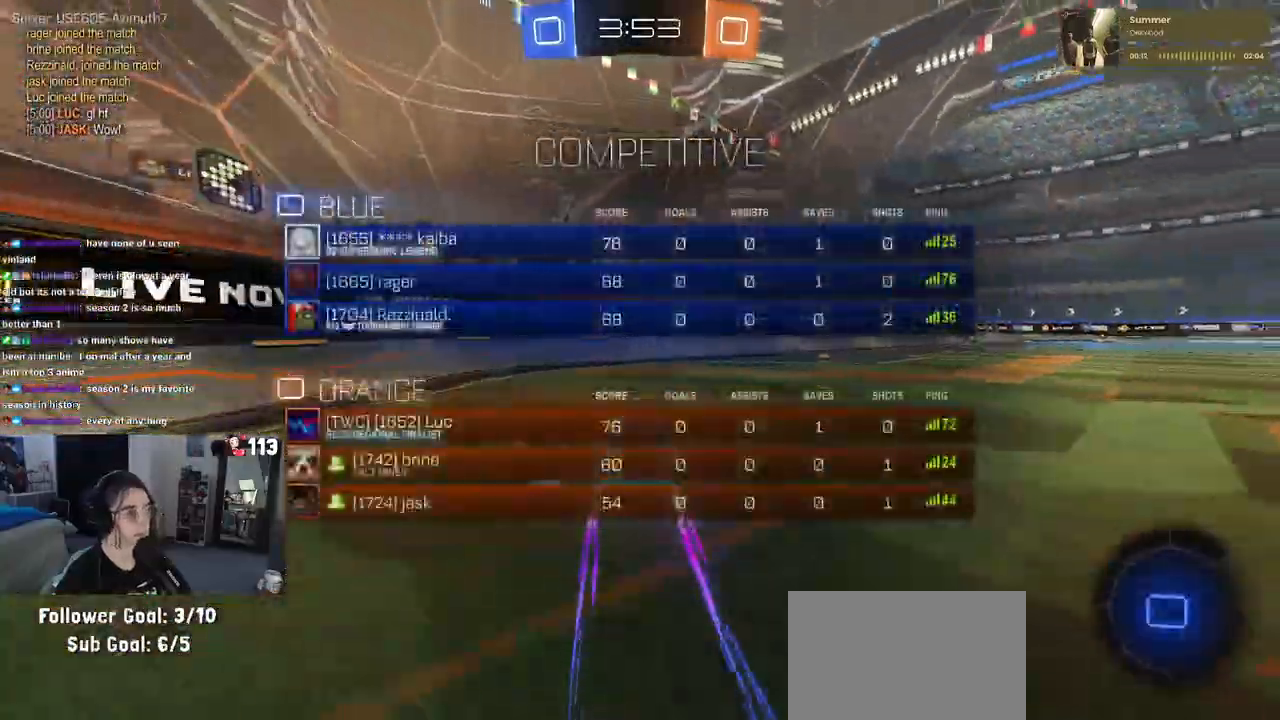
{"buttons": ["R1", "R2"], "left_stick": "center", "right_stick": "center", "events": [[217, "left_stick", "center"]]}
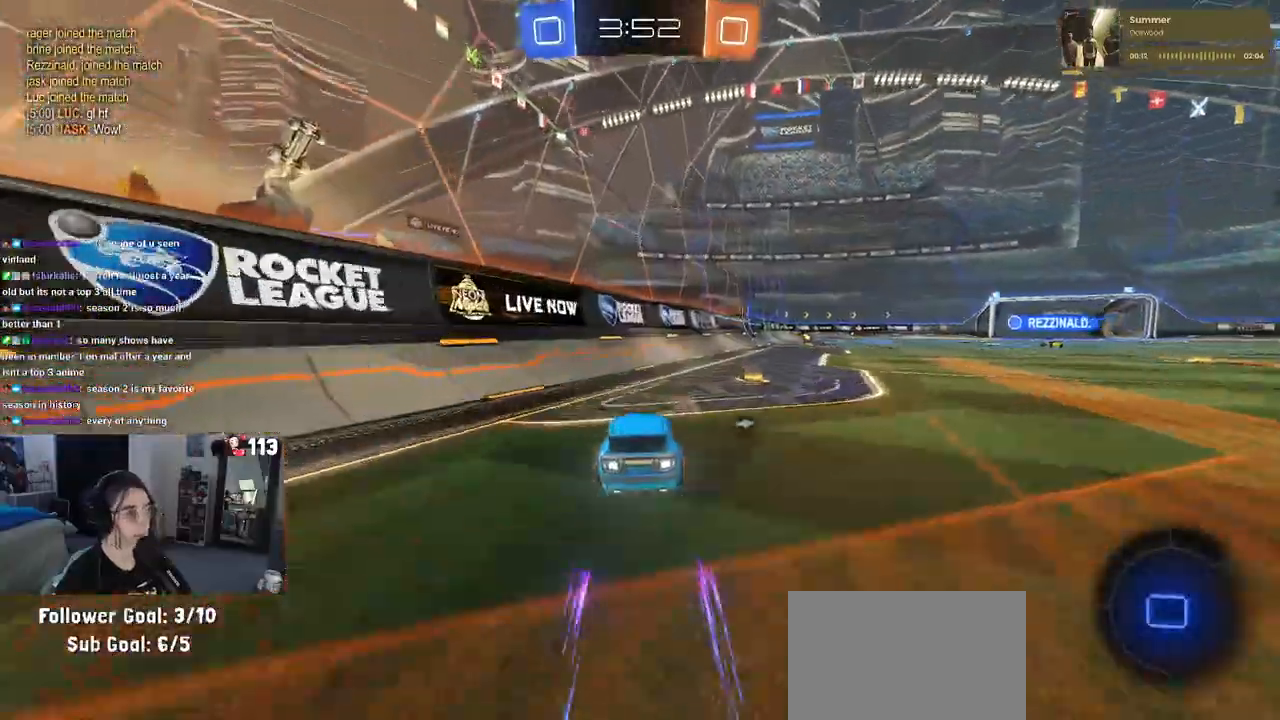
{"buttons": ["TRIANGLE", "R2"], "left_stick": "right", "right_stick": "center", "events": [[17, "R1", "up"], [183, "left_stick", "right"], [383, "TRIANGLE", "down"]]}
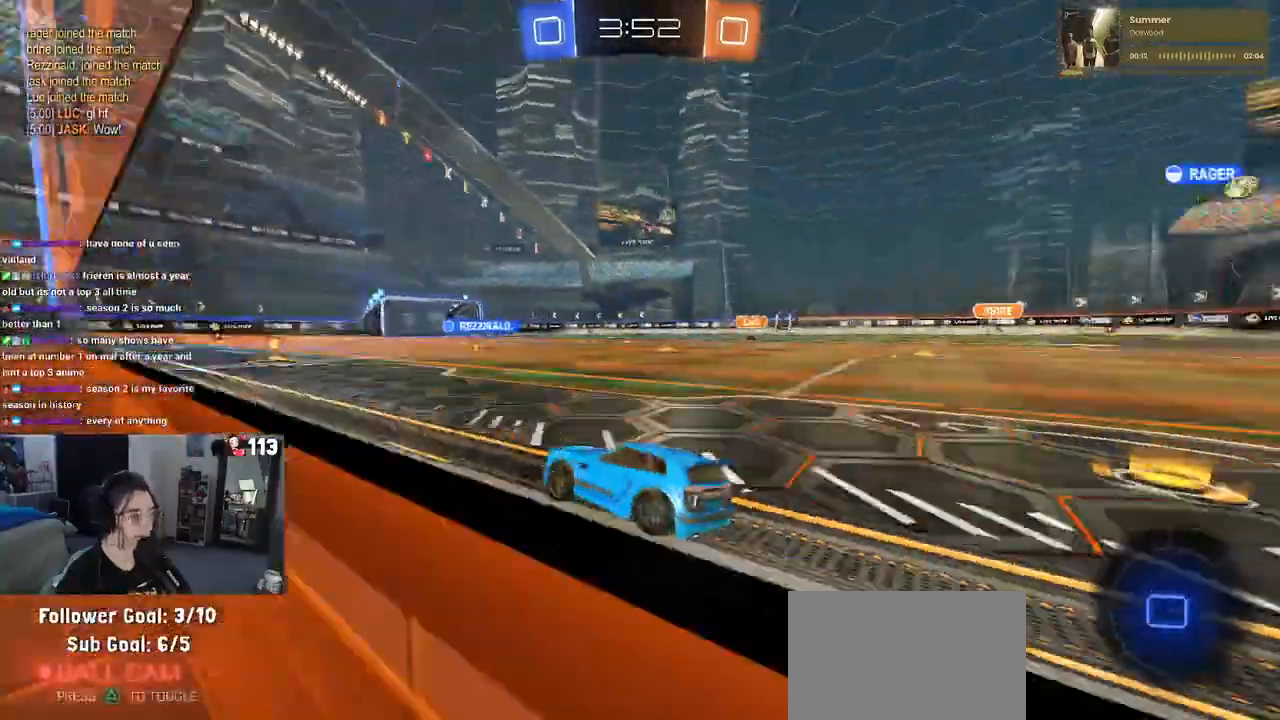
{"buttons": ["CROSS", "R2"], "left_stick": "up", "right_stick": "center", "events": [[17, "TRIANGLE", "up"], [33, "left_stick", "center"], [283, "left_stick", "right"], [483, "CROSS", "down"], [500, "left_stick", "up"]]}
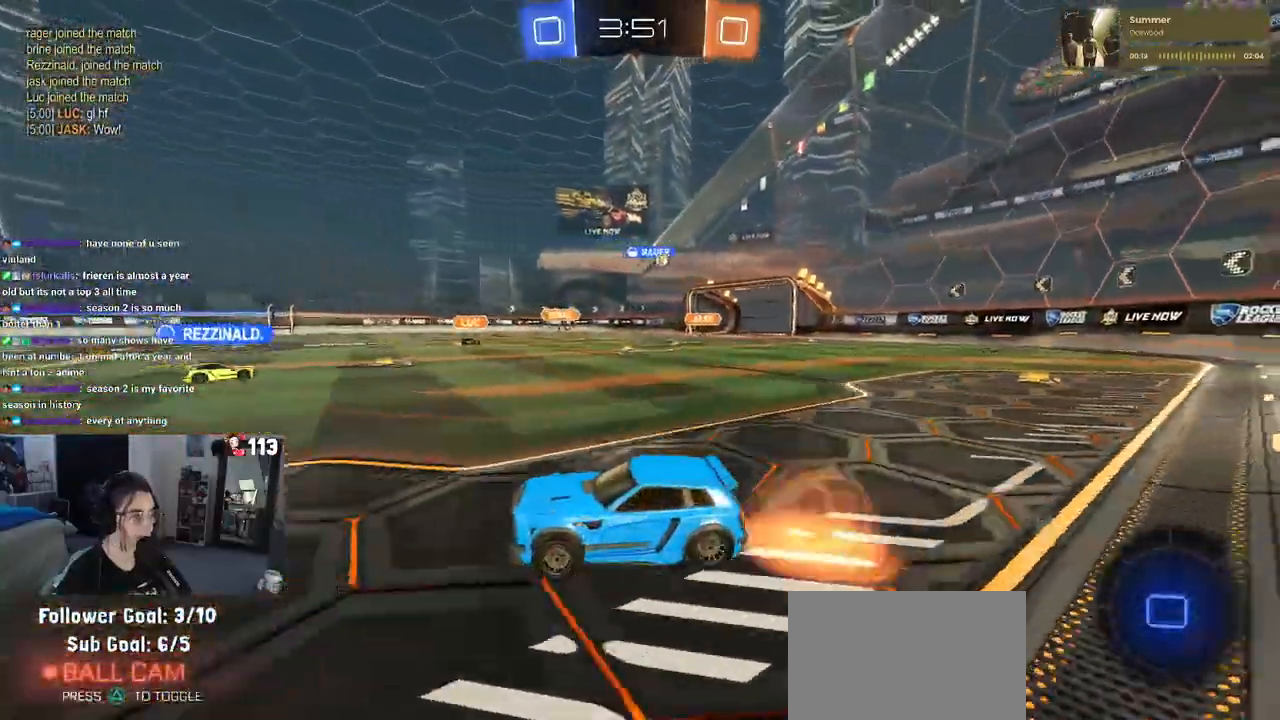
{"buttons": ["SQUARE", "R2"], "left_stick": "down-left", "right_stick": "center", "events": [[17, "left_stick", "up-left"], [83, "CROSS", "up"], [117, "CROSS", "down"], [183, "SQUARE", "down"], [217, "CROSS", "up"], [233, "left_stick", "down"], [350, "left_stick", "down-left"]]}
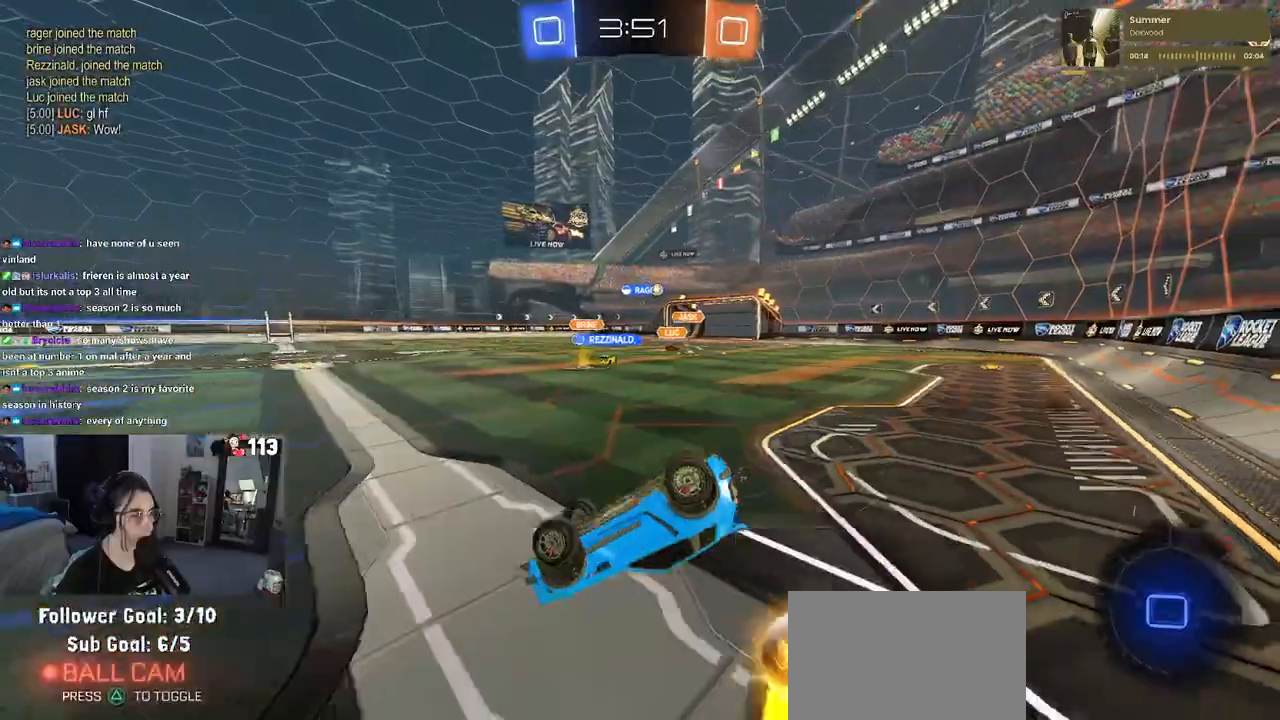
{"buttons": ["R2"], "left_stick": "center", "right_stick": "center", "events": [[383, "SQUARE", "up"], [433, "left_stick", "center"]]}
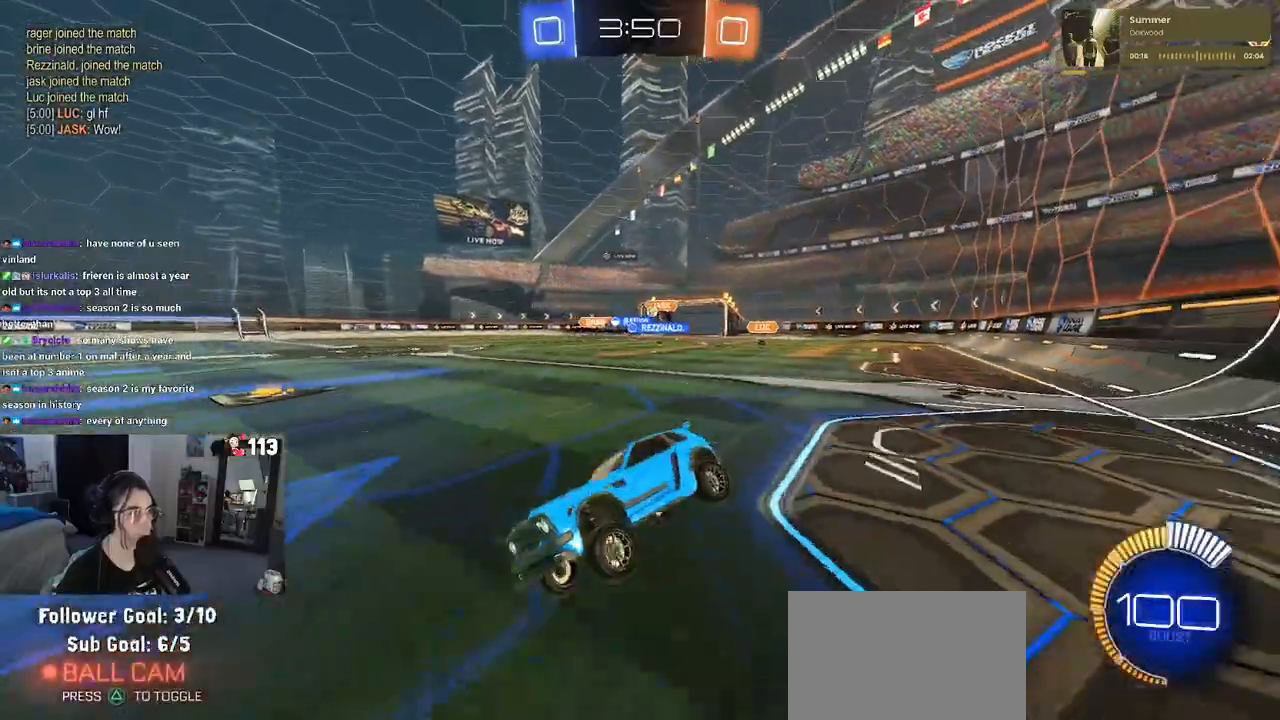
{"buttons": ["SQUARE", "R2"], "left_stick": "right", "right_stick": "center", "events": [[33, "left_stick", "right"], [500, "SQUARE", "down"]]}
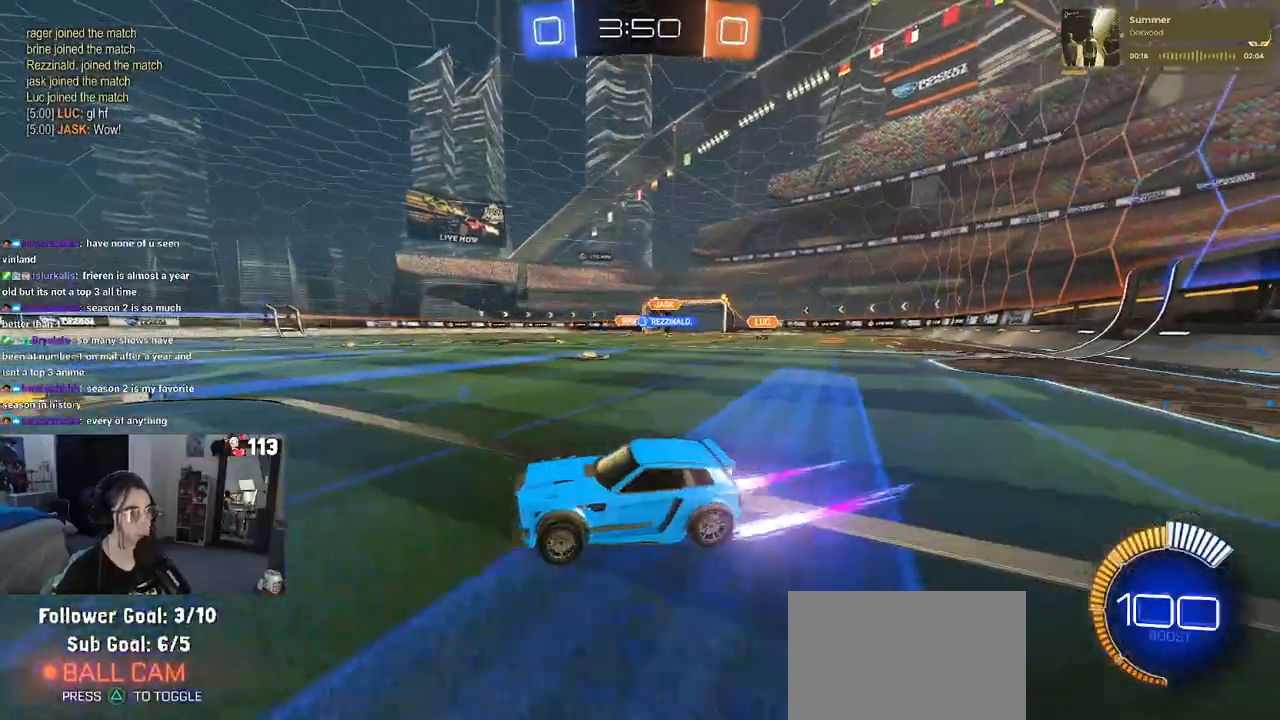
{"buttons": ["R2"], "left_stick": "center", "right_stick": "center", "events": [[133, "SQUARE", "up"], [400, "left_stick", "center"]]}
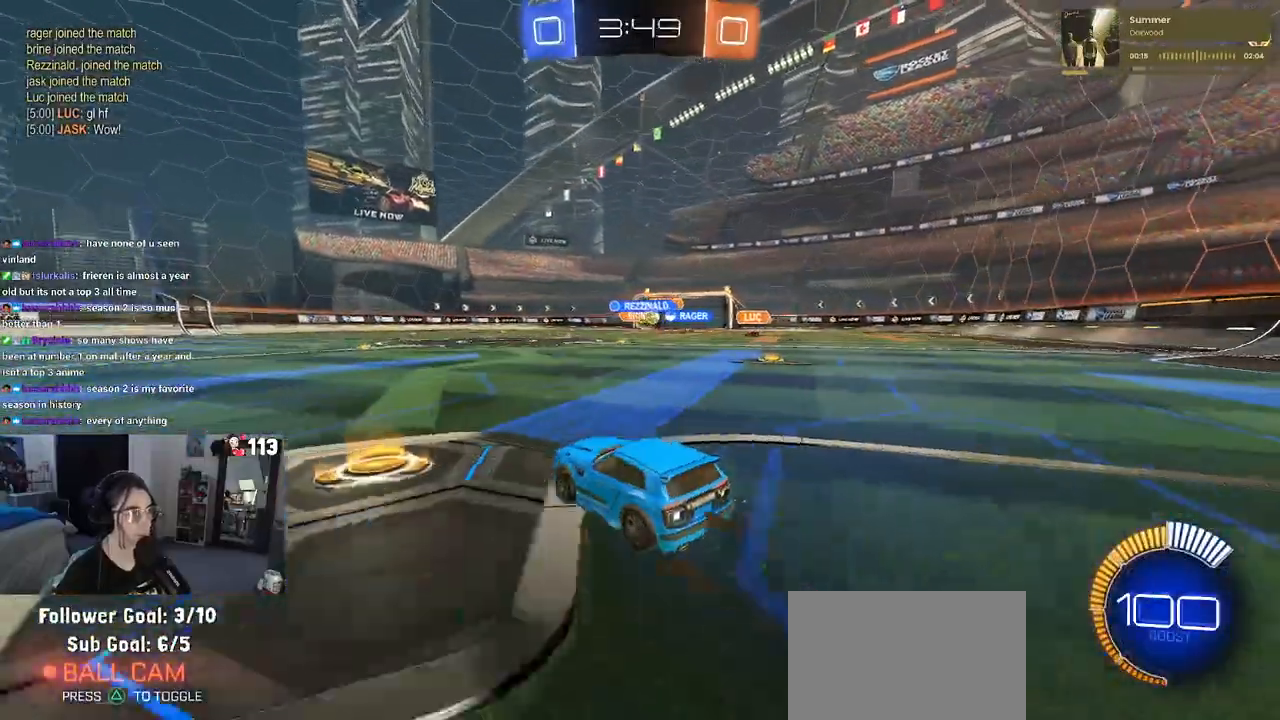
{"buttons": ["R1", "R2"], "left_stick": "center", "right_stick": "center", "events": [[50, "left_stick", "right"], [183, "R1", "down"], [267, "left_stick", "center"]]}
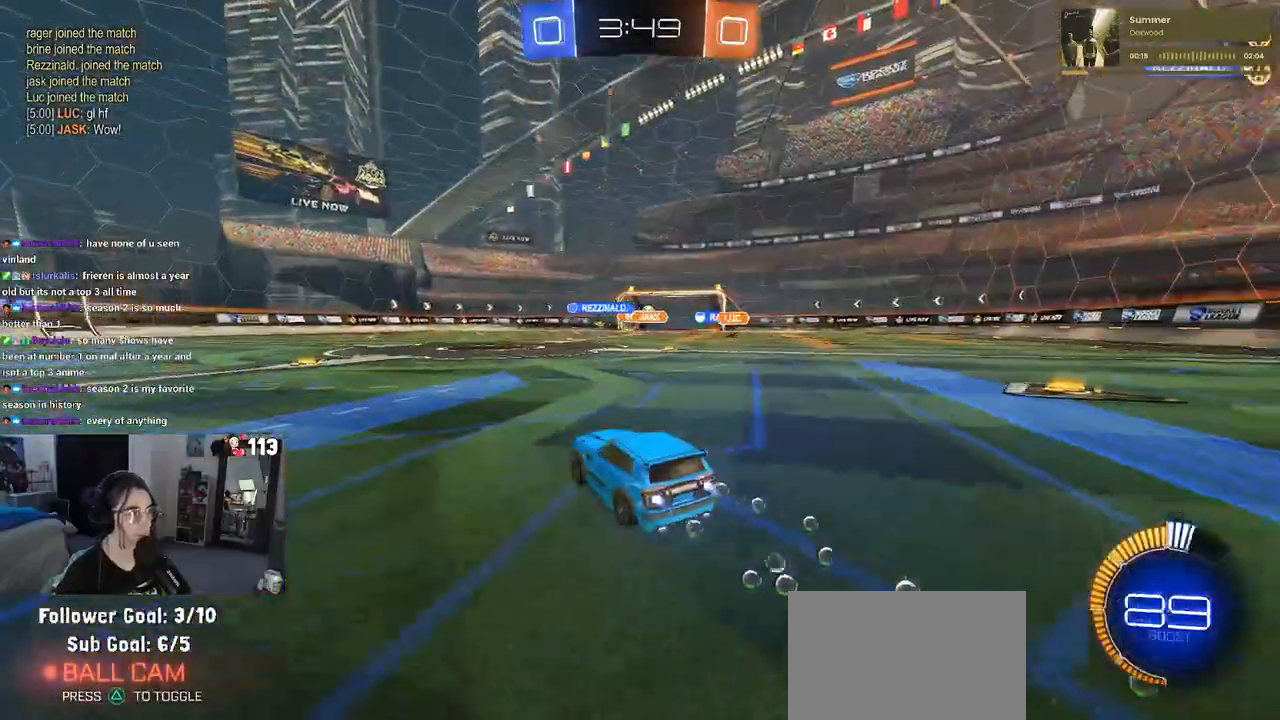
{"buttons": ["R2"], "left_stick": "right", "right_stick": "center", "events": [[150, "R1", "up"], [200, "left_stick", "right"]]}
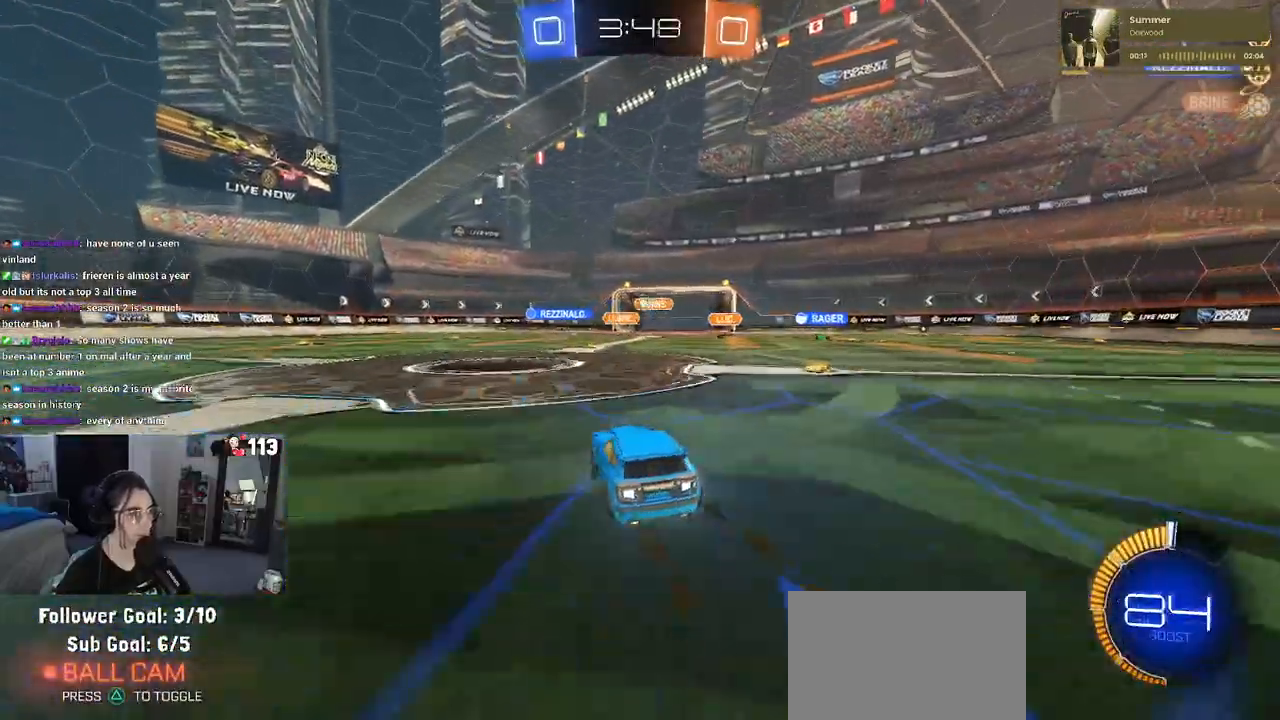
{"buttons": ["CROSS", "R1", "R2"], "left_stick": "down", "right_stick": "center", "events": [[100, "left_stick", "center"], [183, "R2", "up"], [183, "left_stick", "left"], [217, "L2", "down"], [333, "R2", "down"], [350, "L2", "up"], [450, "R1", "down"], [467, "left_stick", "down"], [483, "CROSS", "down"]]}
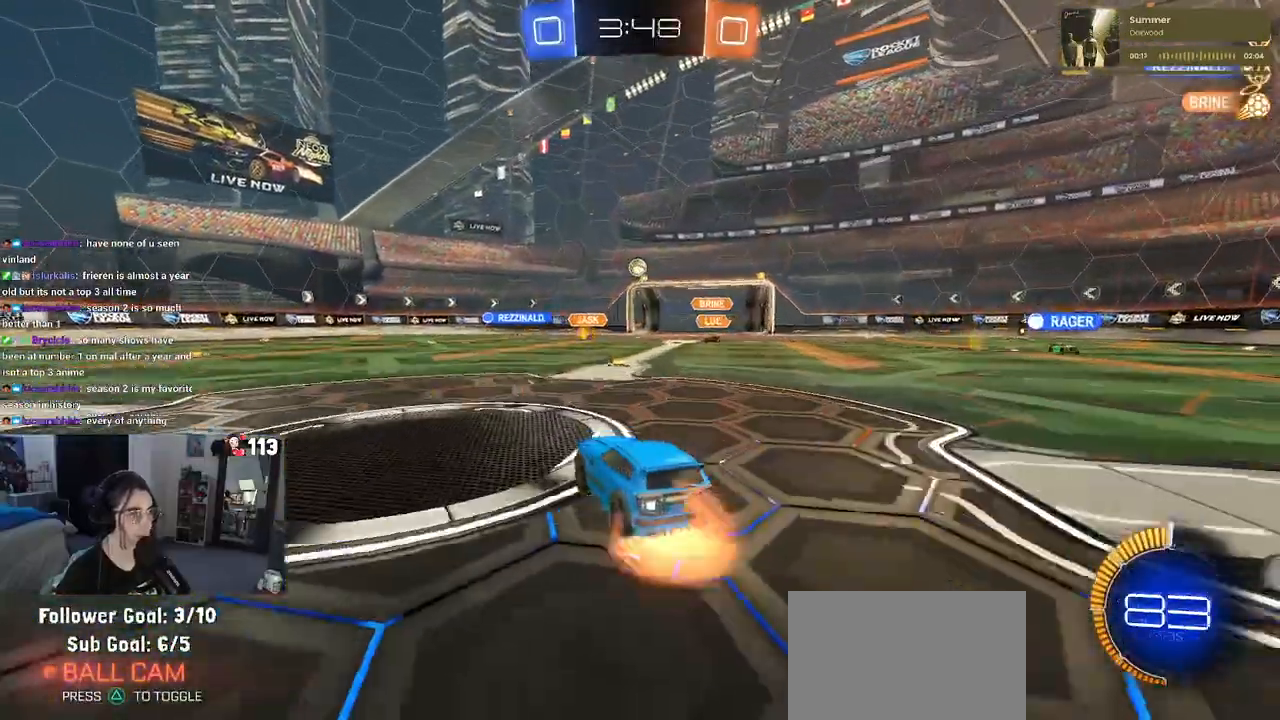
{"buttons": ["L1", "R1", "R2"], "left_stick": "down-left", "right_stick": "center", "events": [[33, "left_stick", "down-right"], [150, "CROSS", "up"], [150, "left_stick", "right"], [200, "CROSS", "down"], [317, "L1", "down"], [383, "CROSS", "up"], [433, "left_stick", "center"], [500, "left_stick", "down-left"]]}
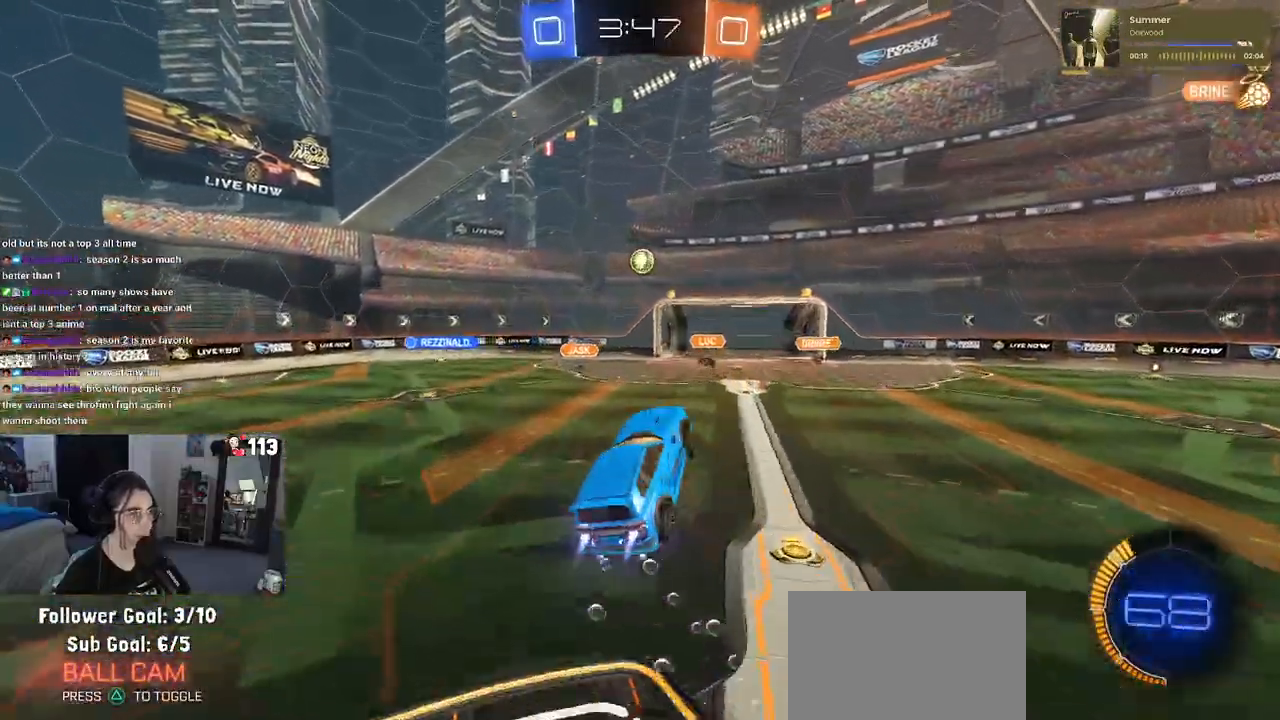
{"buttons": ["L1", "R1"], "left_stick": "right", "right_stick": "center", "events": [[183, "R2", "up"], [300, "left_stick", "center"], [450, "left_stick", "right"]]}
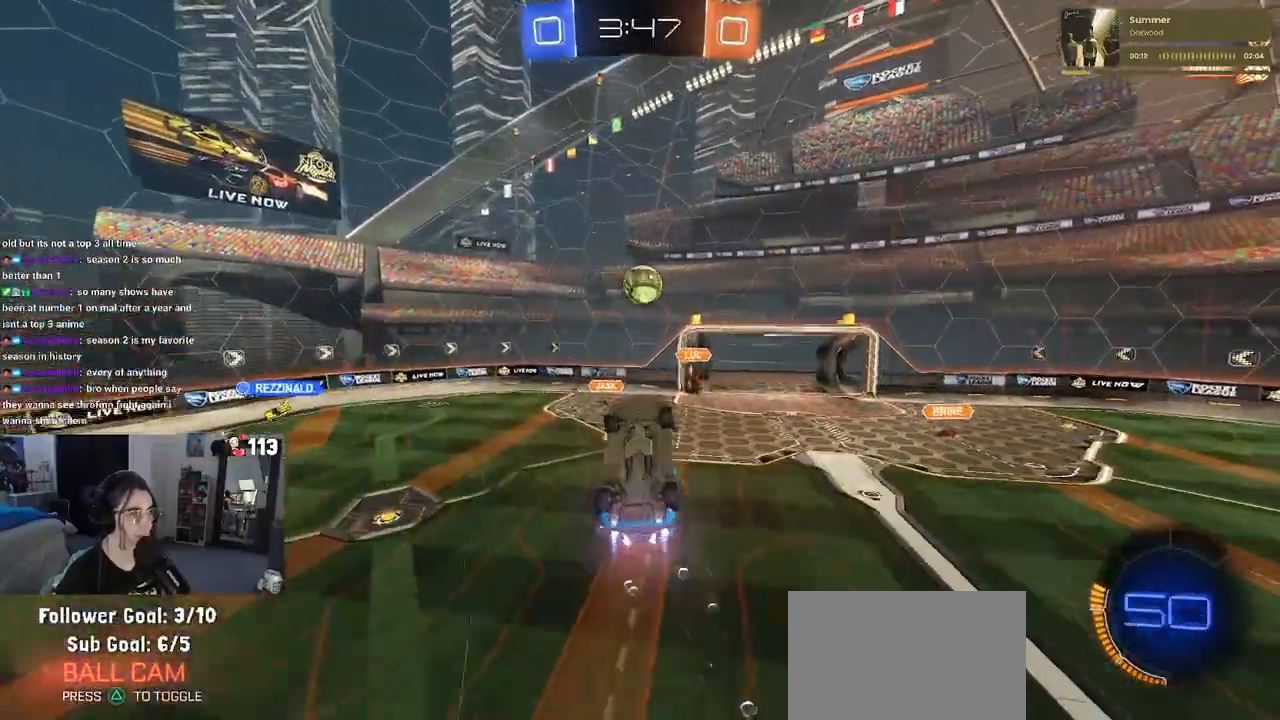
{"buttons": ["R1"], "left_stick": "down-left", "right_stick": "center", "events": [[200, "left_stick", "up"], [217, "L1", "up"], [350, "left_stick", "center"], [400, "left_stick", "down-left"]]}
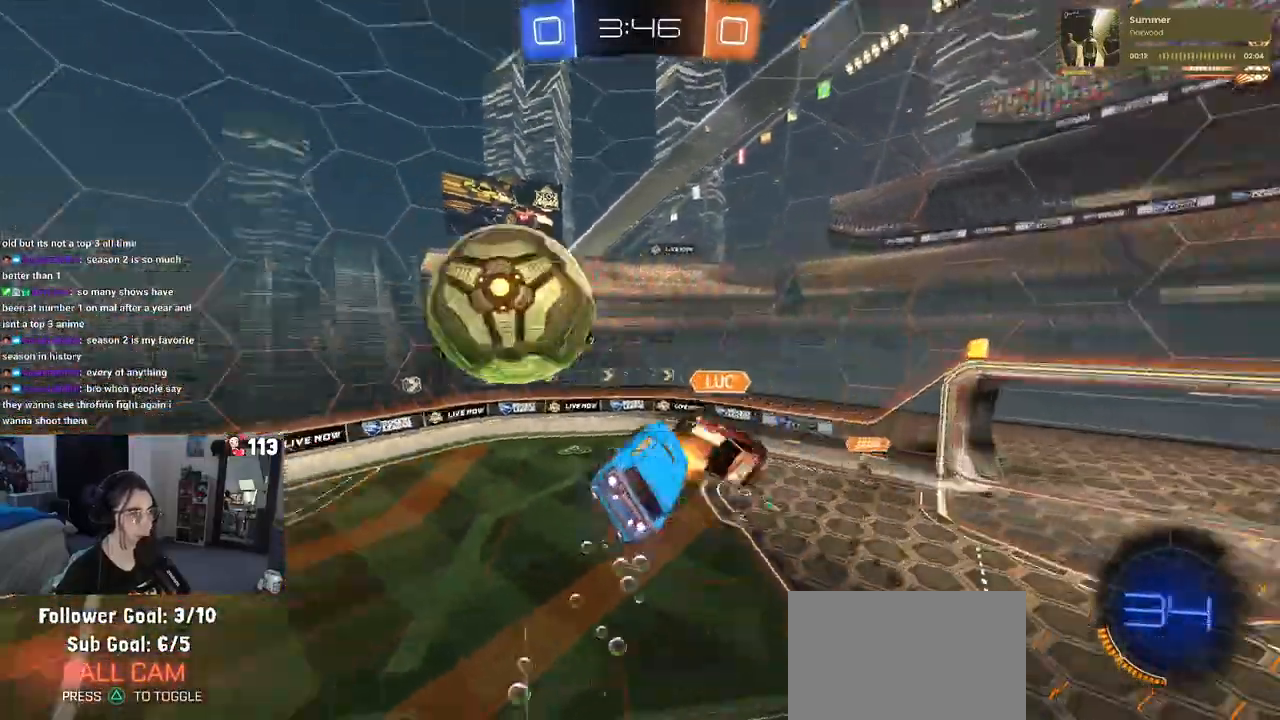
{"buttons": ["L1"], "left_stick": "down-left", "right_stick": "center", "events": [[17, "L1", "down"], [50, "left_stick", "left"], [183, "R1", "up"], [350, "left_stick", "down-left"]]}
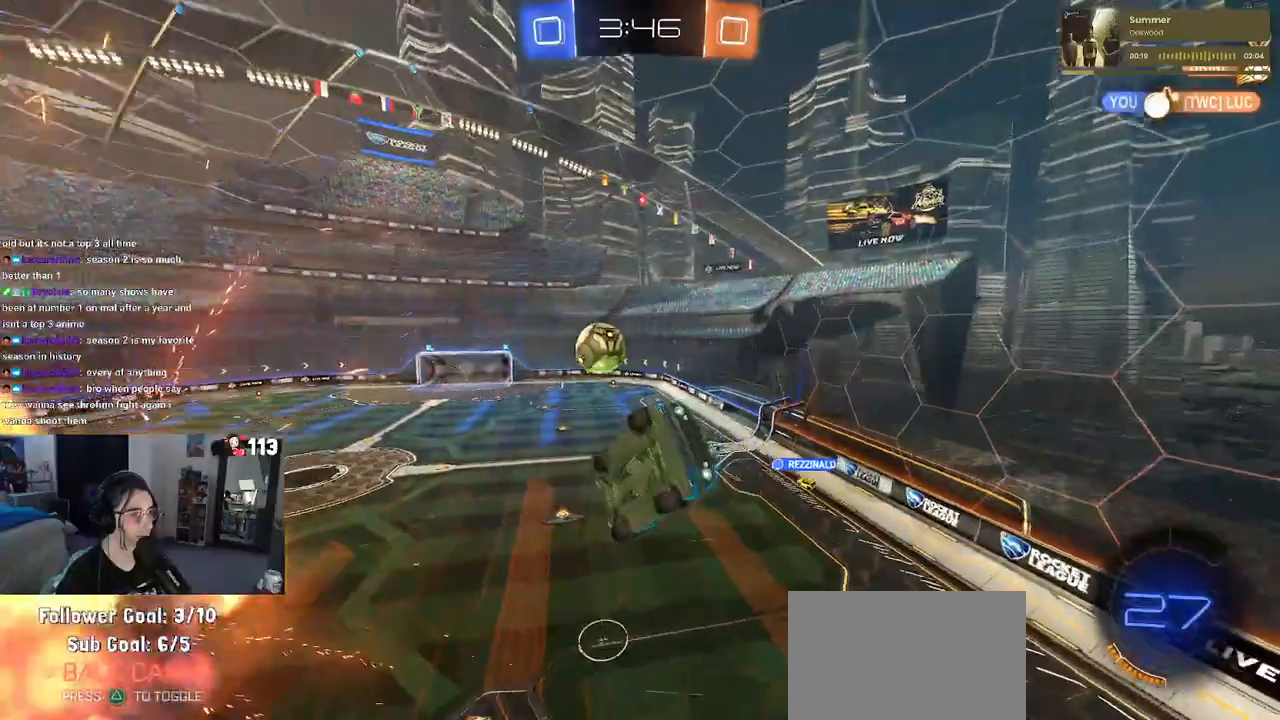
{"buttons": ["SQUARE", "R2"], "left_stick": "up-left", "right_stick": "center", "events": [[83, "L1", "up"], [367, "R2", "down"], [383, "SQUARE", "down"], [450, "left_stick", "up-left"]]}
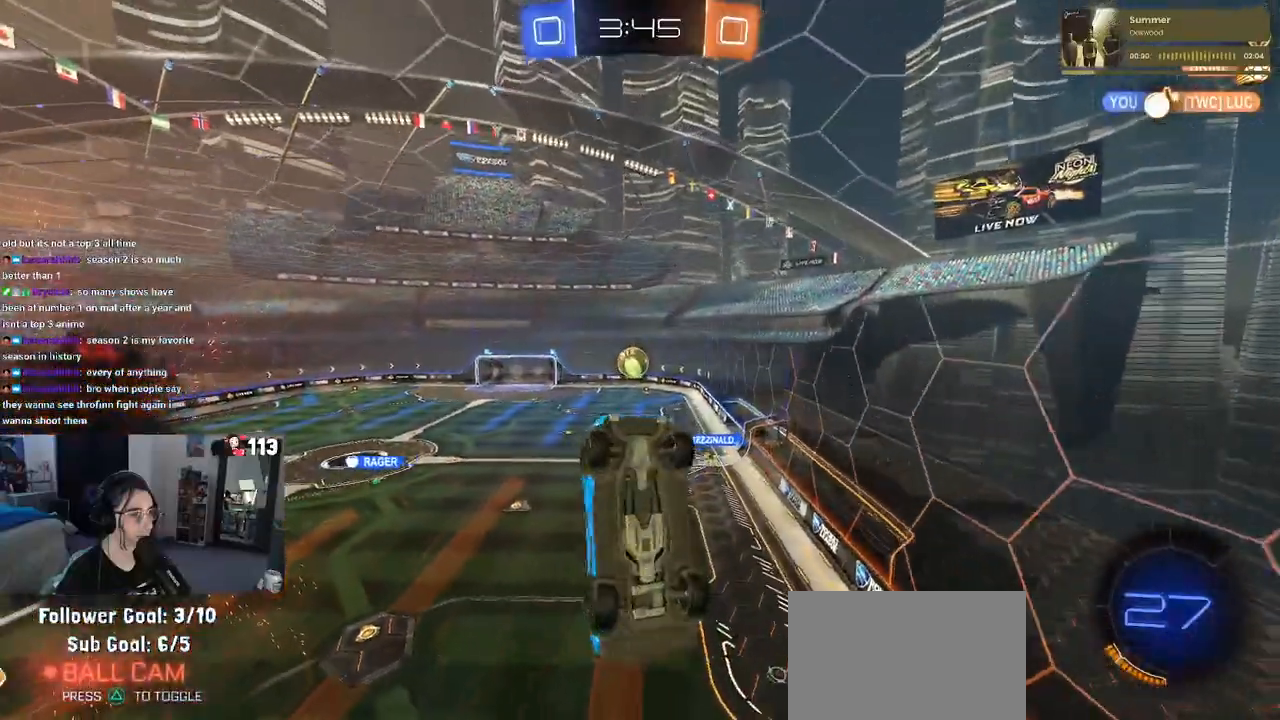
{"buttons": ["R2"], "left_stick": "right", "right_stick": "center", "events": [[83, "SQUARE", "up"], [150, "left_stick", "up-right"], [217, "left_stick", "right"]]}
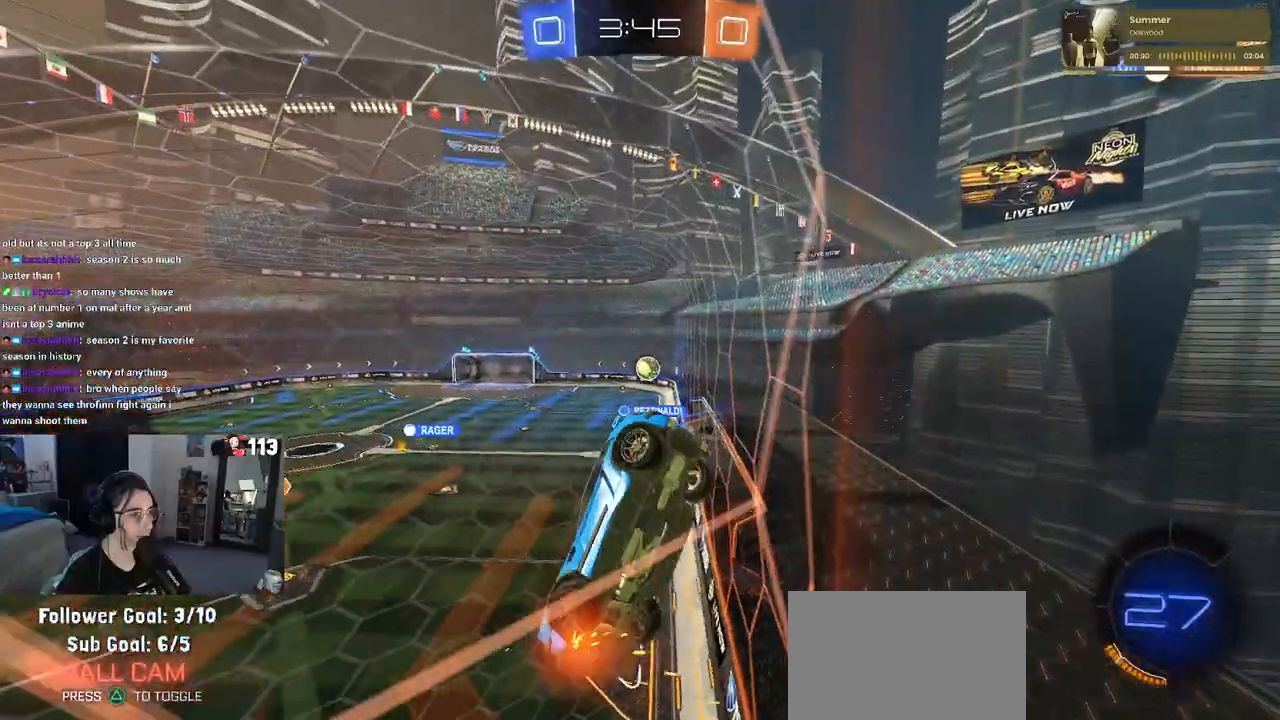
{"buttons": ["R2"], "left_stick": "center", "right_stick": "center", "events": [[183, "left_stick", "center"]]}
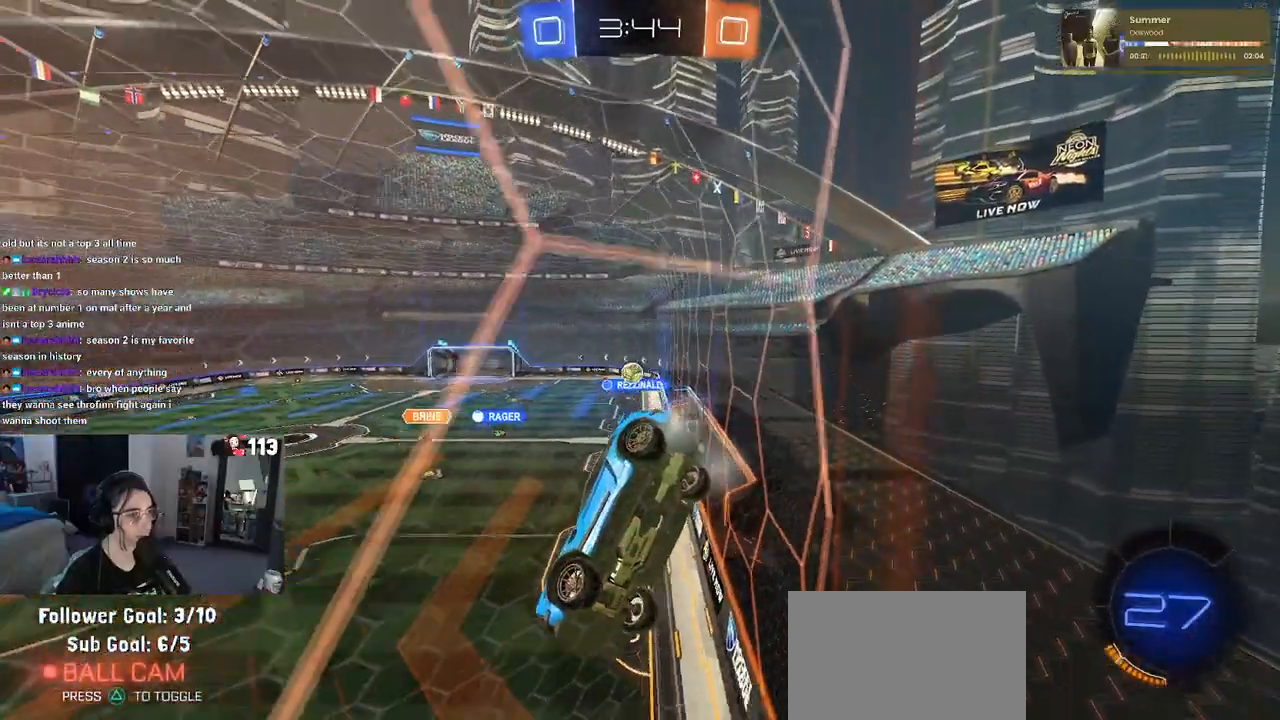
{"buttons": ["R2"], "left_stick": "center", "right_stick": "center", "events": [[100, "left_stick", "right"], [300, "left_stick", "center"]]}
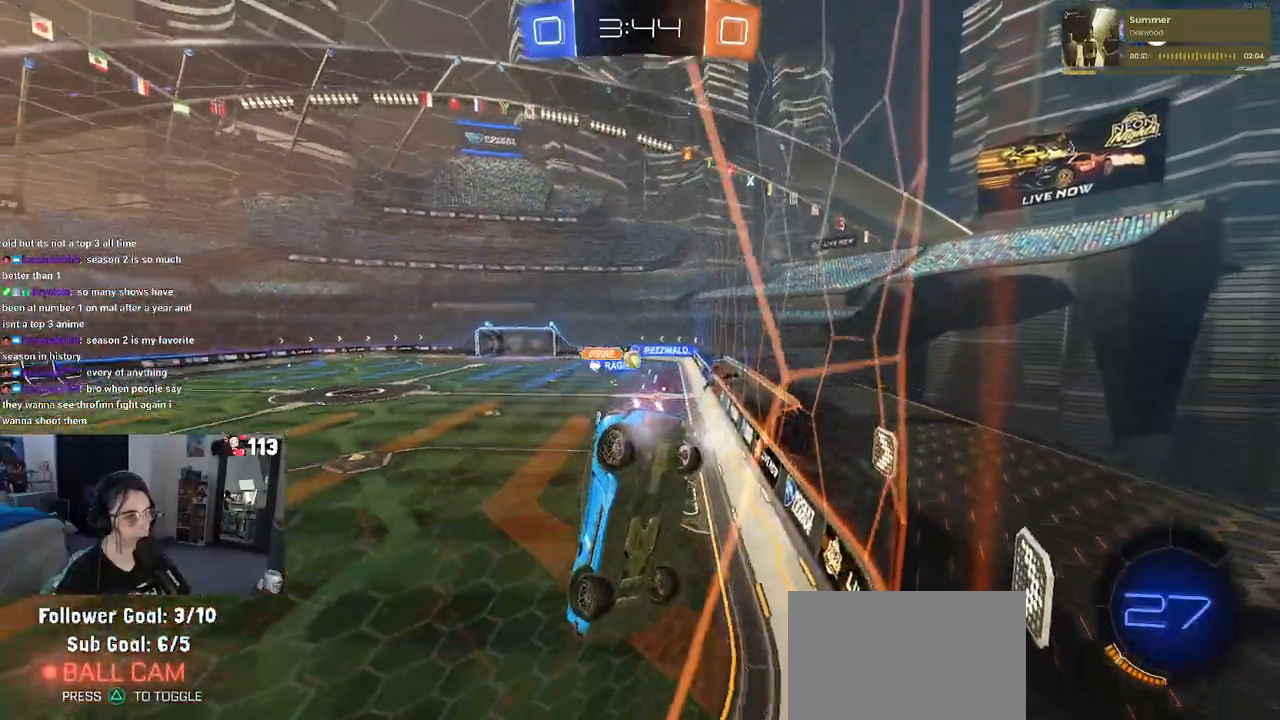
{"buttons": ["R2"], "left_stick": "center", "right_stick": "center", "events": [[283, "left_stick", "right"], [483, "left_stick", "center"]]}
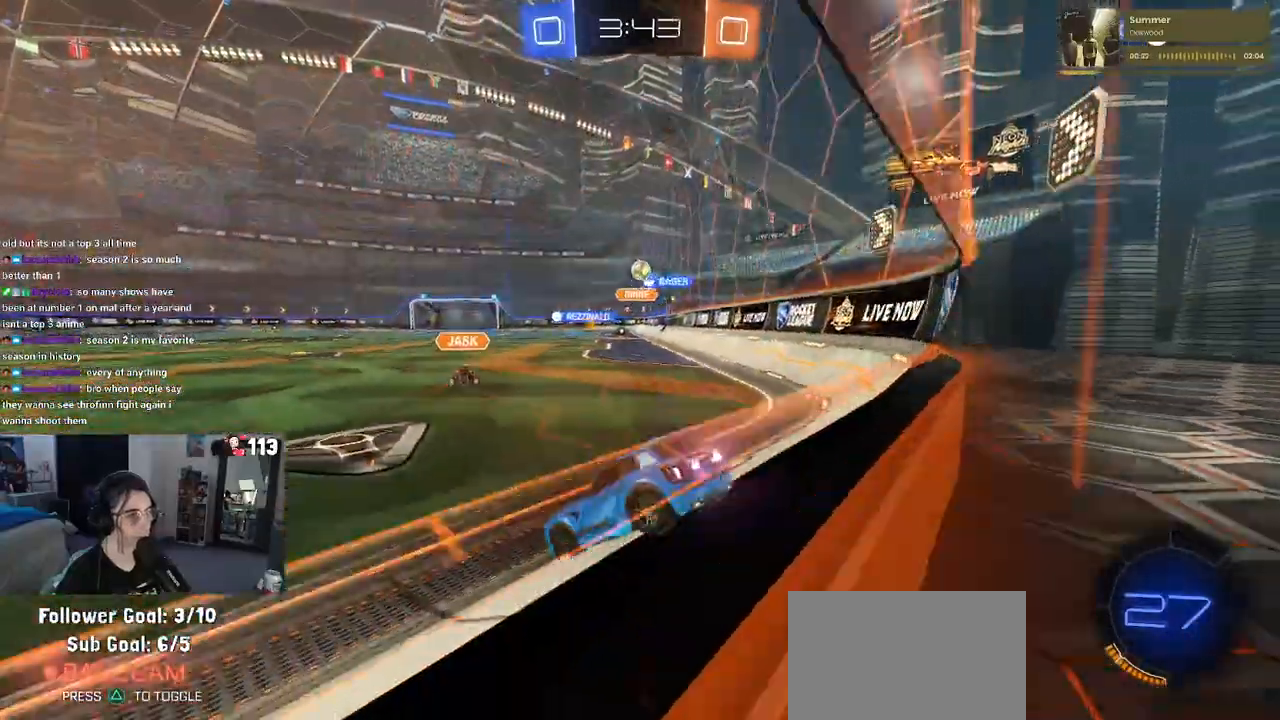
{"buttons": ["R1", "R2"], "left_stick": "up", "right_stick": "center"}
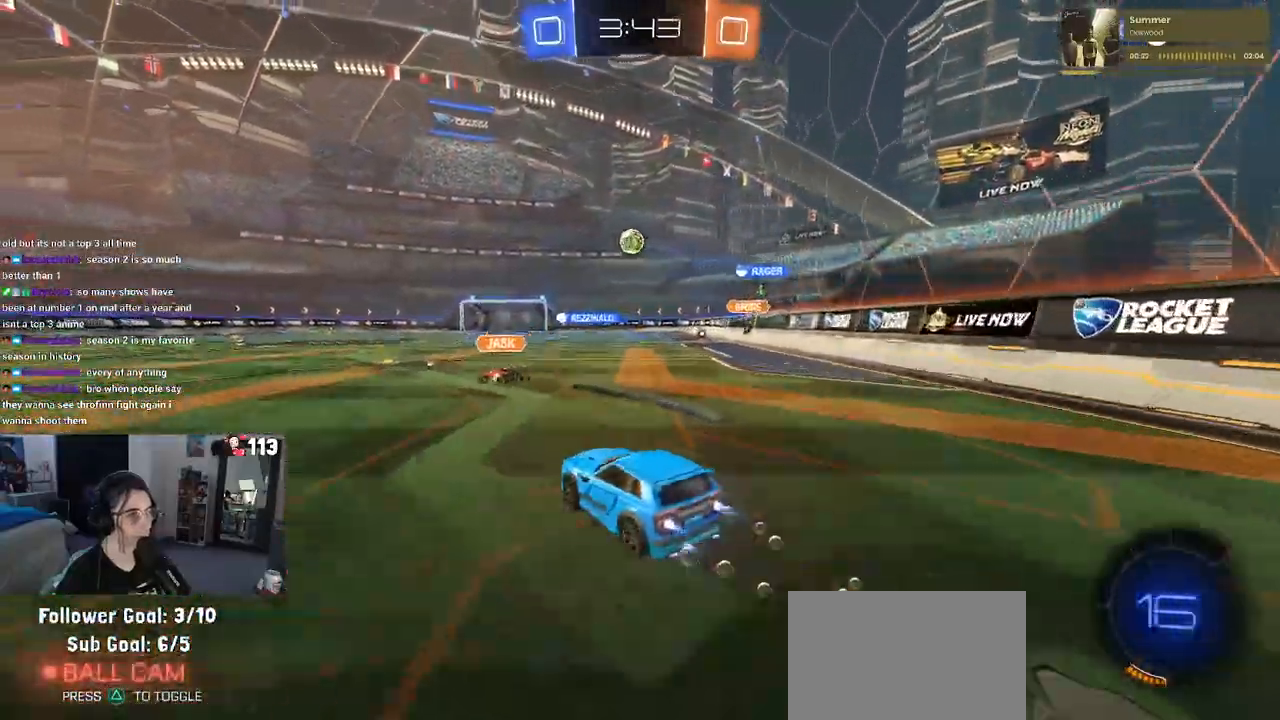
{"buttons": ["SQUARE", "R2"], "left_stick": "down-left", "right_stick": "center", "events": [[50, "CROSS", "down"], [133, "SQUARE", "down"], [133, "left_stick", "down"], [167, "CROSS", "up"], [350, "left_stick", "down-left"], [433, "R1", "up"]]}